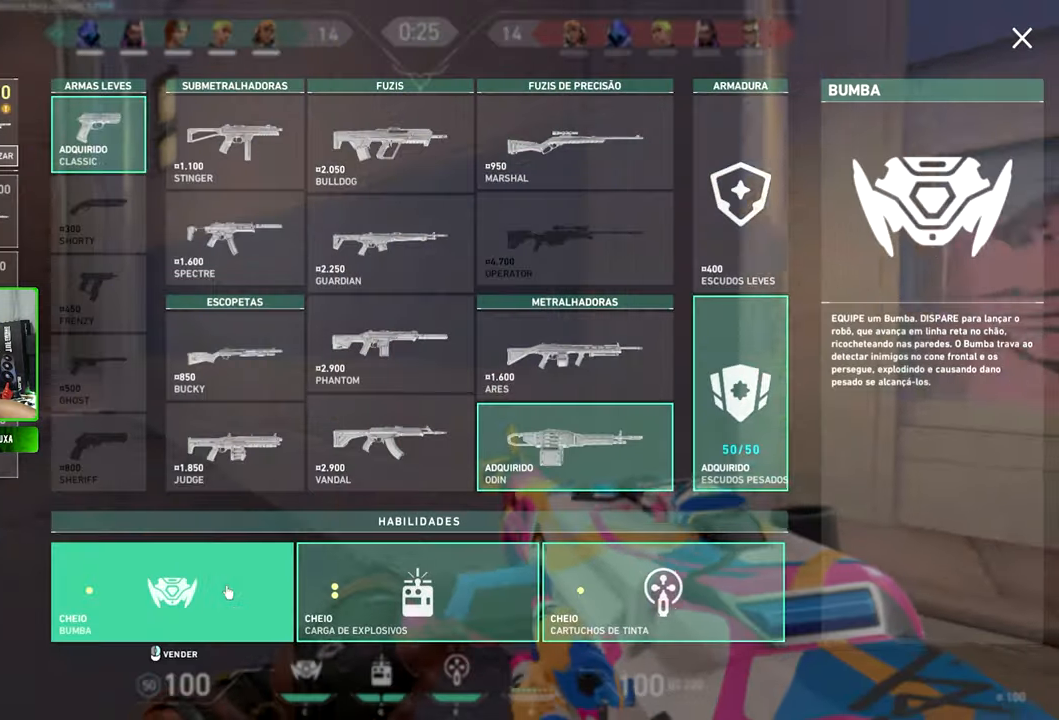
Gameplay with keyboard and mouse; each line is a JSON object with the keys and mouse buttons held at the frame after it. "events" lists presses ("down") and releases ("up") of "1", "2", "3", "4", "5", "a", "alt", "c", "caps_lock", "ctrl", "d", "e", "f", "g", "q", "r", "s", "shift", "space", "t", "tab", "v", "w", "x", "z" and "mouse_wheel_up" between this image and that frame as [ms after this image, input, new state], when the widget could be followed in between. "mouse_wheel_up" = the "wheel_up" button of the "mouse" list. No other keys are recorded. "mouse_move" is the direction in which the mouse moves at that frame (one of eight, or "still"), when it could be read.
{"keys": ["w"], "mouse": [], "mouse_move": "down-right", "events": [[83, "v", "down"], [500, "v", "up"]]}
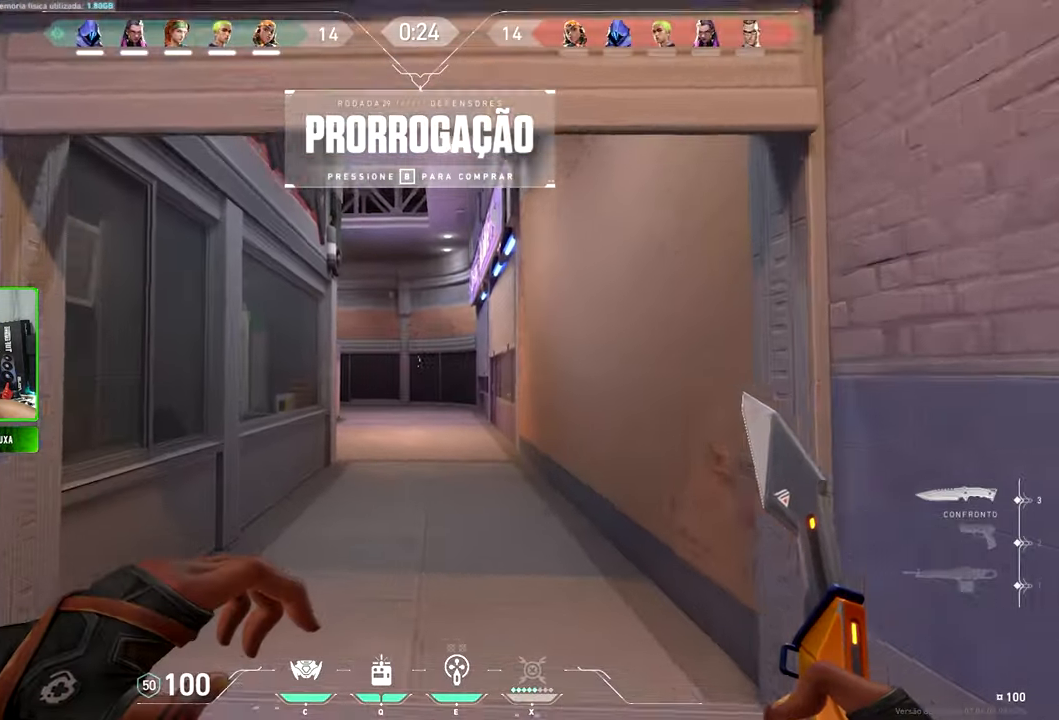
{"keys": ["a", "space", "w"], "mouse": [], "mouse_move": "left", "events": [[350, "a", "down"], [483, "space", "down"]]}
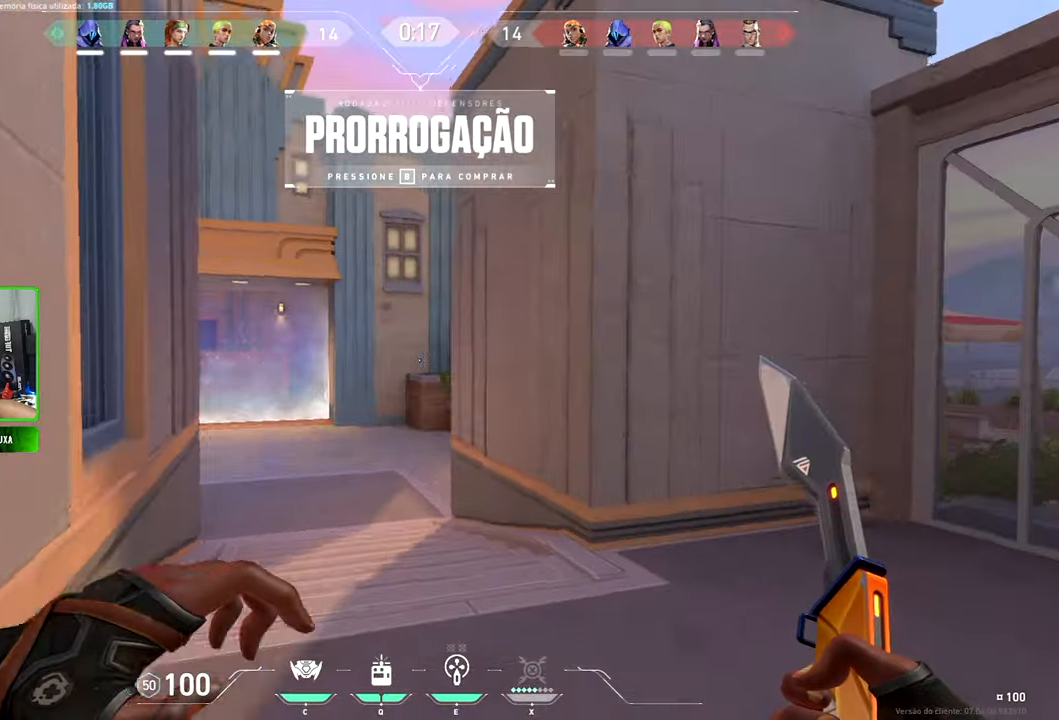
{"keys": ["w"], "mouse": [], "mouse_move": "left", "events": [[66, "a", "up"], [116, "space", "up"]]}
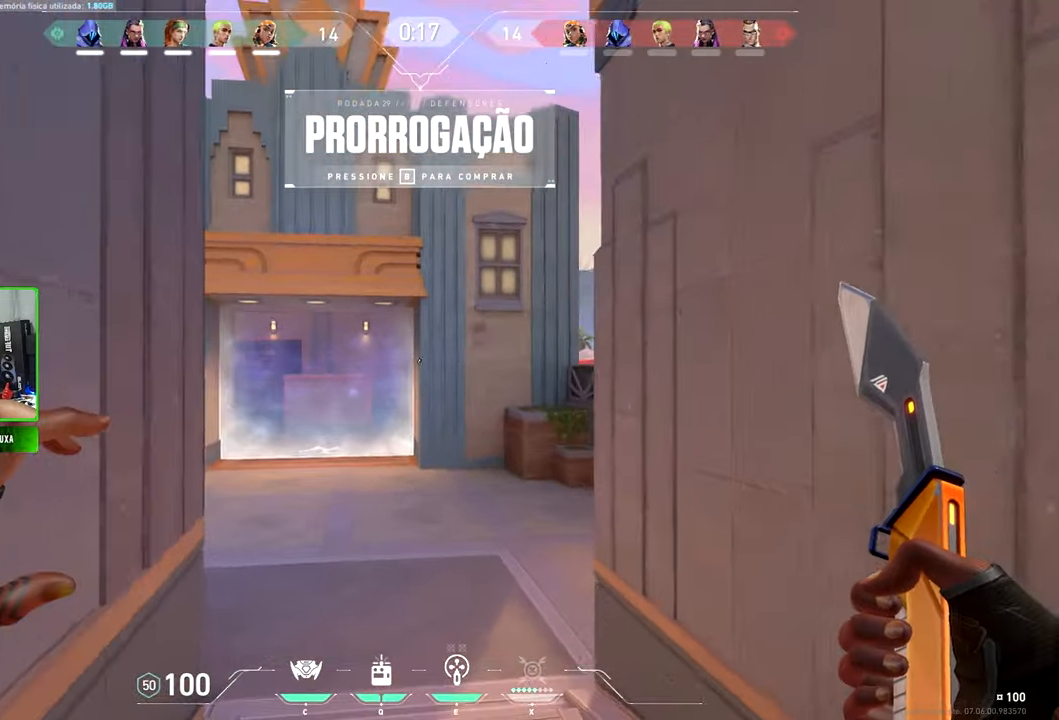
{"keys": ["w"], "mouse": [], "mouse_move": "still", "events": [[266, "space", "down"], [366, "space", "up"]]}
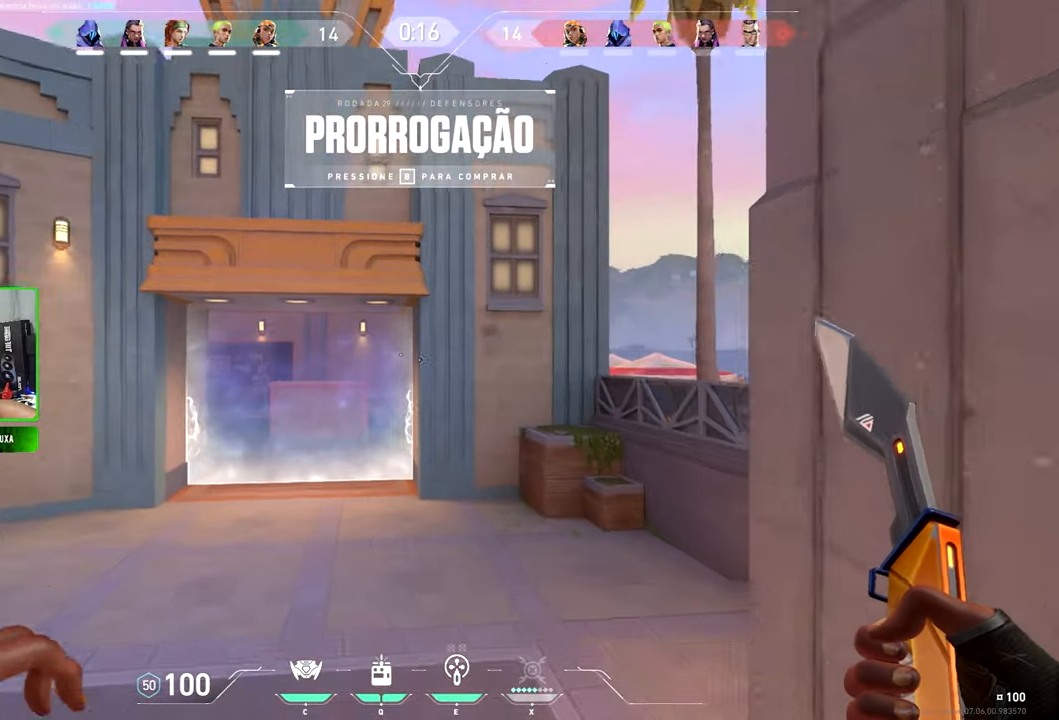
{"keys": ["w"], "mouse": [], "mouse_move": "still", "events": []}
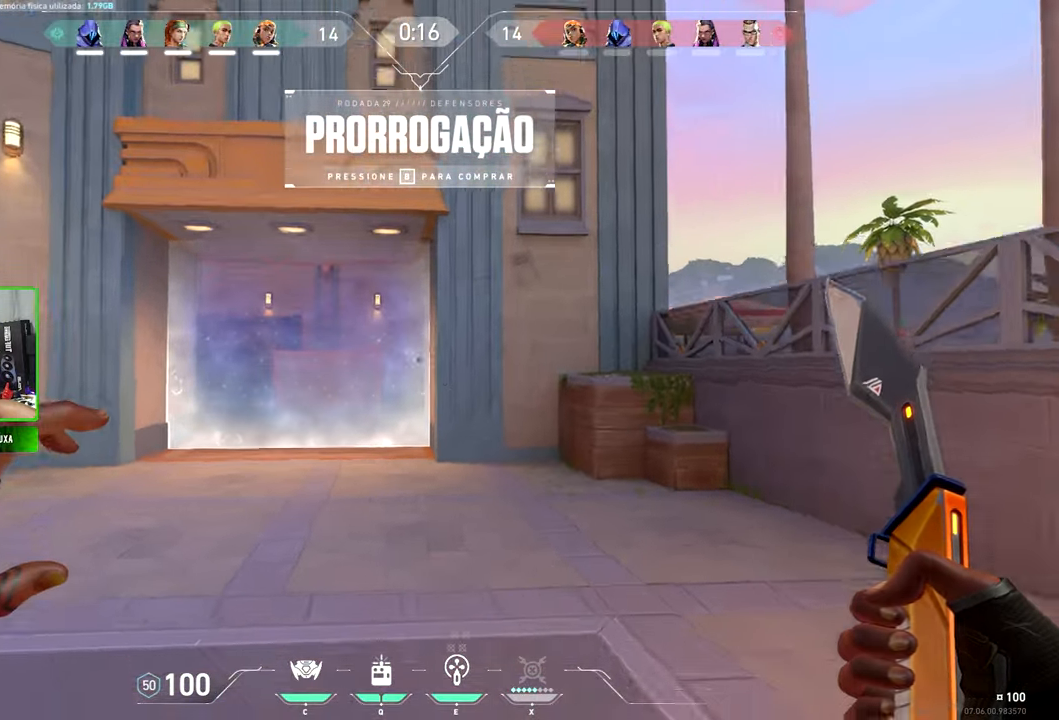
{"keys": ["w"], "mouse": [], "mouse_move": "still", "events": [[267, "space", "down"], [450, "space", "up"]]}
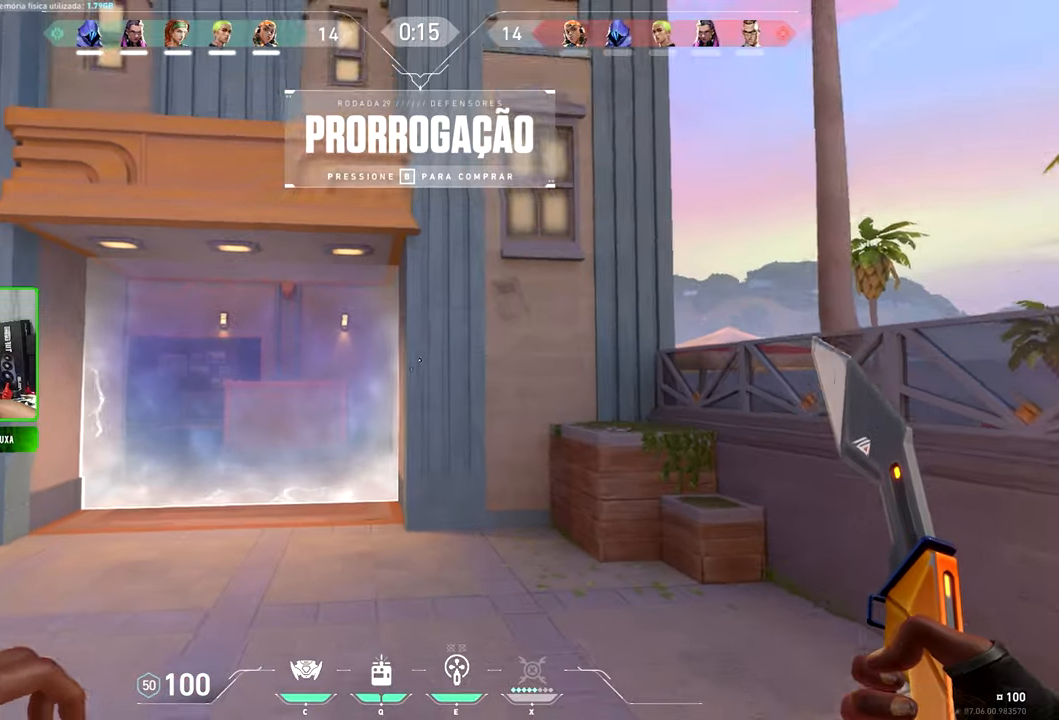
{"keys": ["d", "w"], "mouse": [], "mouse_move": "right", "events": [[50, "d", "down"]]}
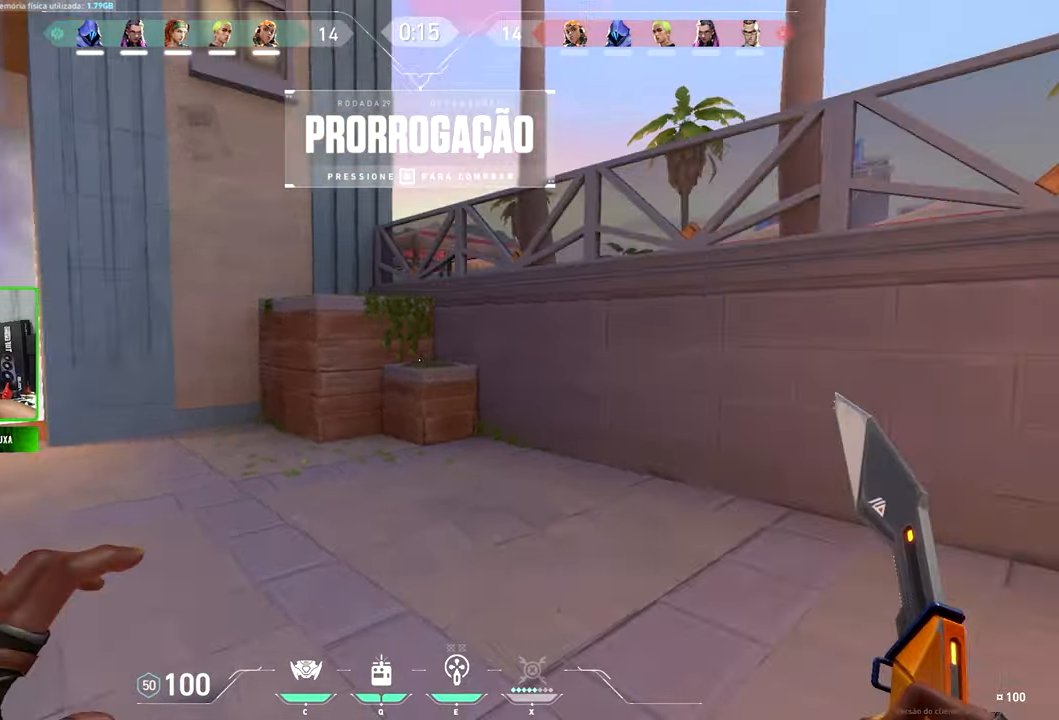
{"keys": ["w"], "mouse": [], "mouse_move": "still", "events": [[200, "d", "up"], [350, "space", "down"], [450, "space", "up"]]}
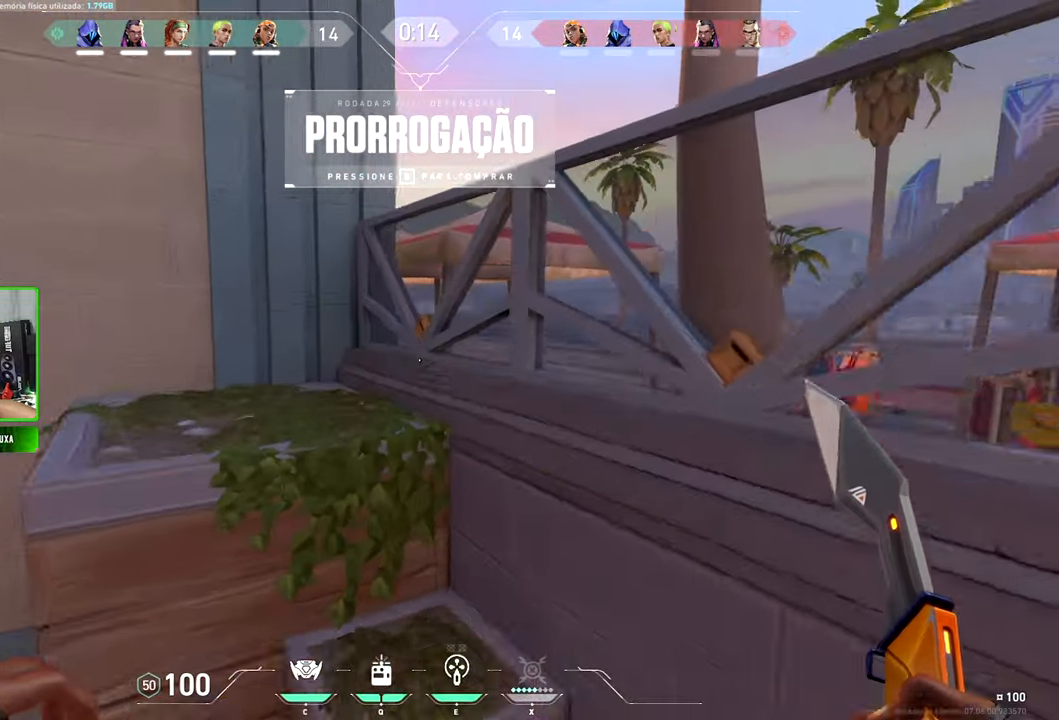
{"keys": ["a", "w"], "mouse": [], "mouse_move": "still", "events": [[100, "a", "down"]]}
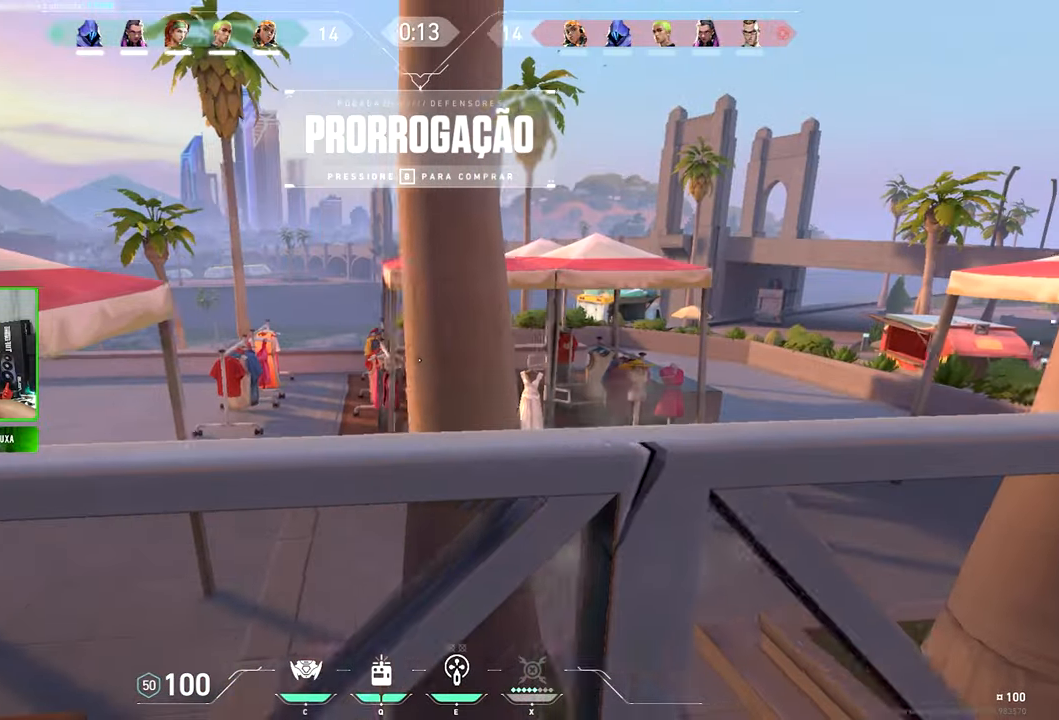
{"keys": ["d", "space", "w"], "mouse": [], "mouse_move": "still", "events": [[150, "a", "up"], [250, "d", "down"], [433, "space", "down"]]}
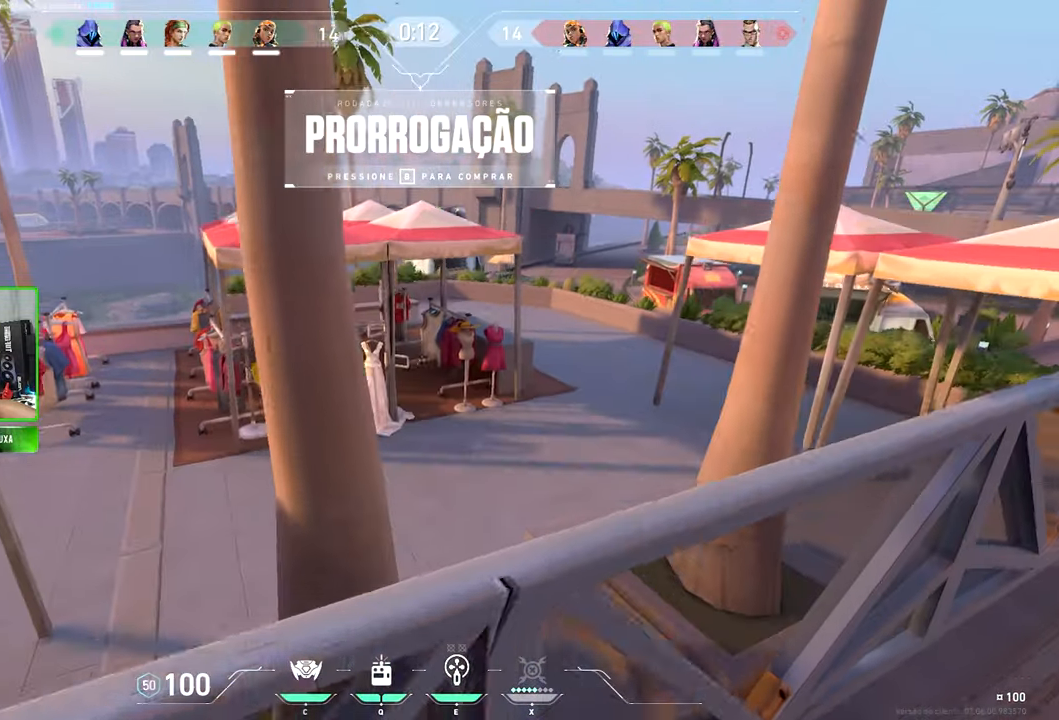
{"keys": ["w"], "mouse": [], "mouse_move": "still", "events": [[83, "space", "up"], [150, "d", "up"], [200, "d", "down"], [350, "d", "up"]]}
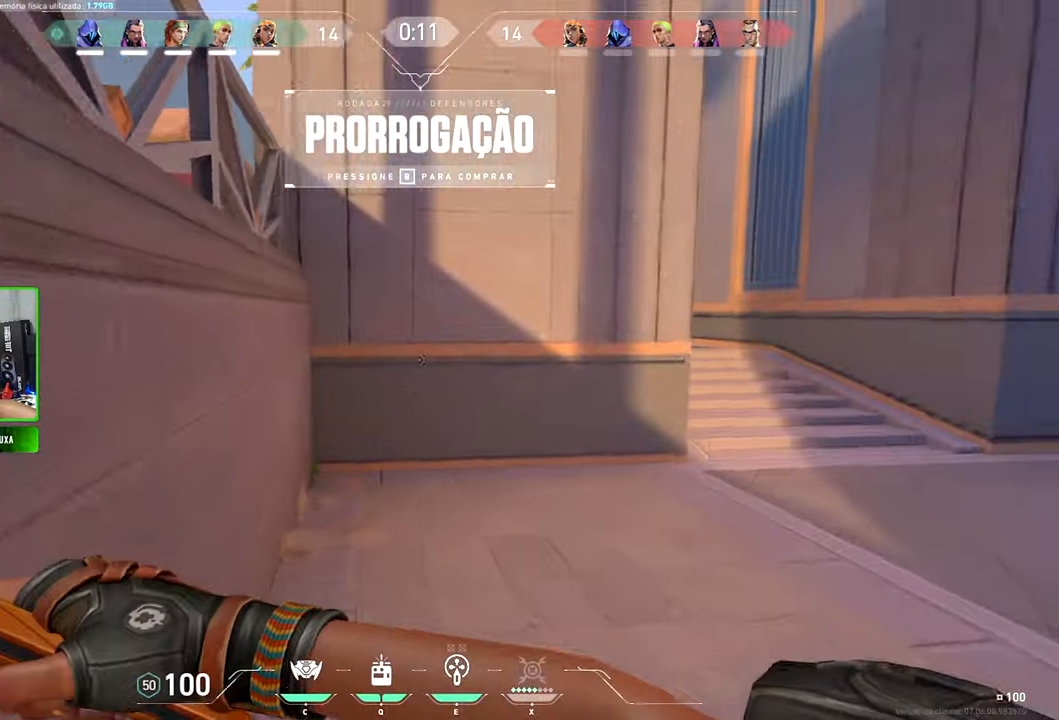
{"keys": ["space", "w"], "mouse": [], "mouse_move": "still", "events": [[400, "space", "down"]]}
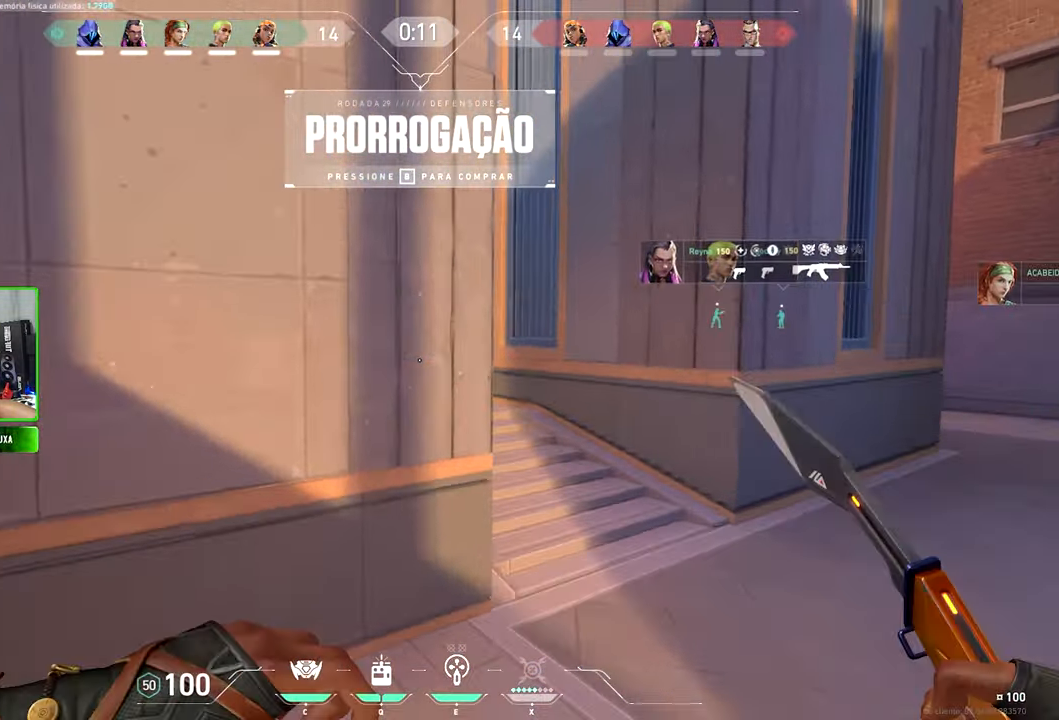
{"keys": ["d", "w"], "mouse": [], "mouse_move": "left", "events": [[50, "space", "up"], [150, "d", "down"], [200, "w", "up"], [467, "w", "down"]]}
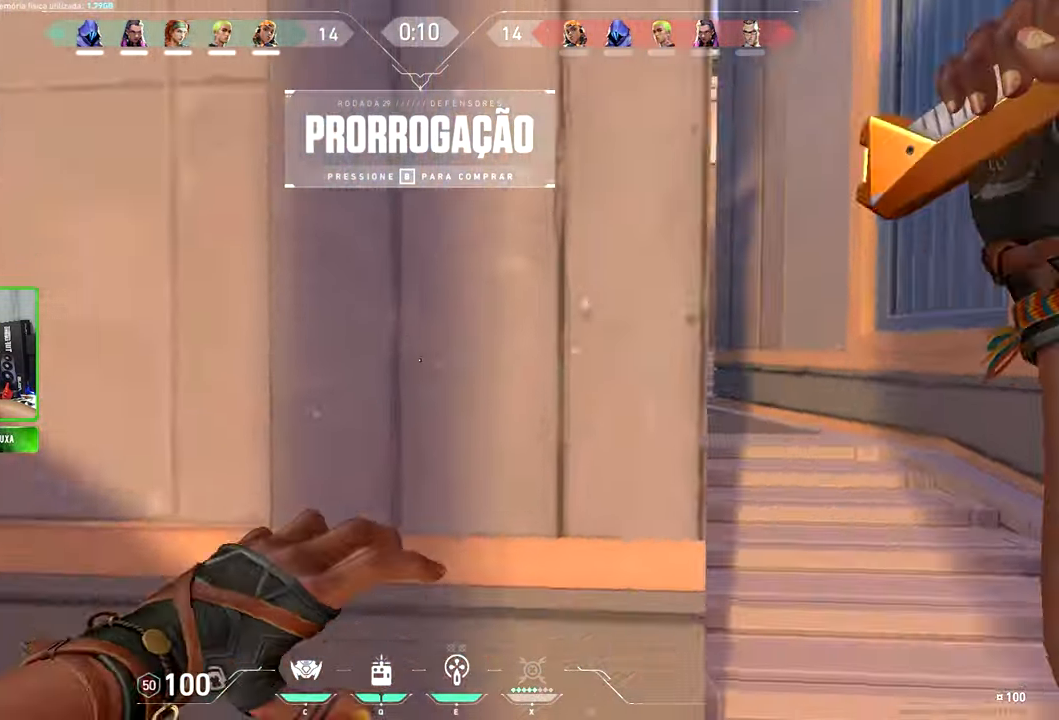
{"keys": ["w"], "mouse": [], "mouse_move": "still", "events": [[450, "d", "up"]]}
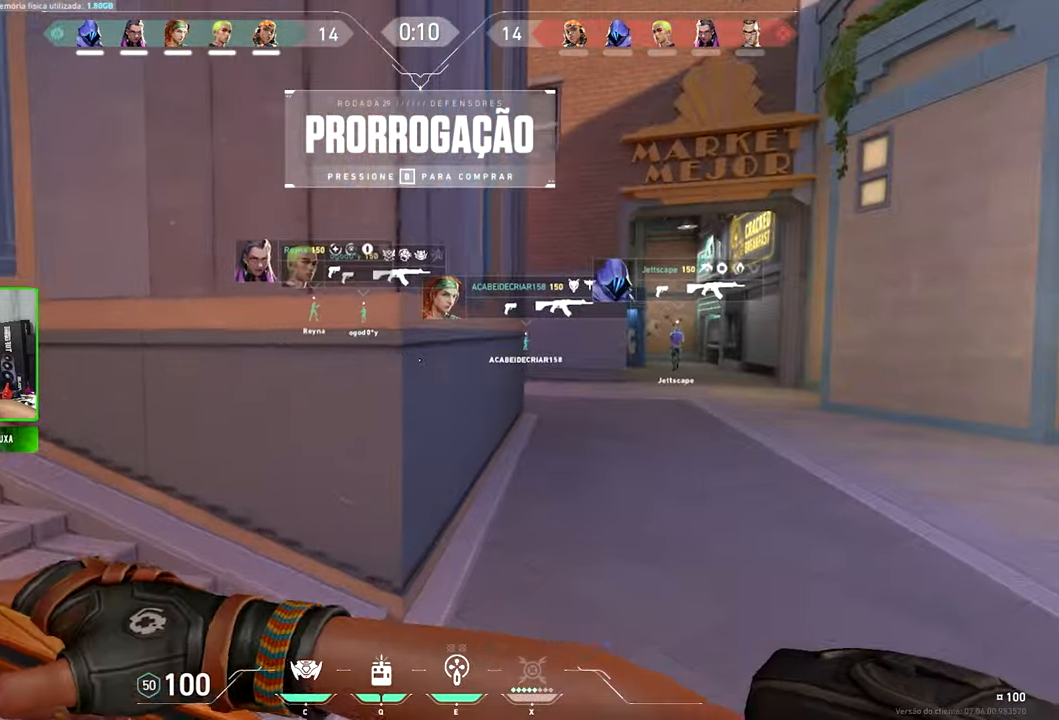
{"keys": ["d", "w"], "mouse": [], "mouse_move": "left", "events": [[367, "d", "down"]]}
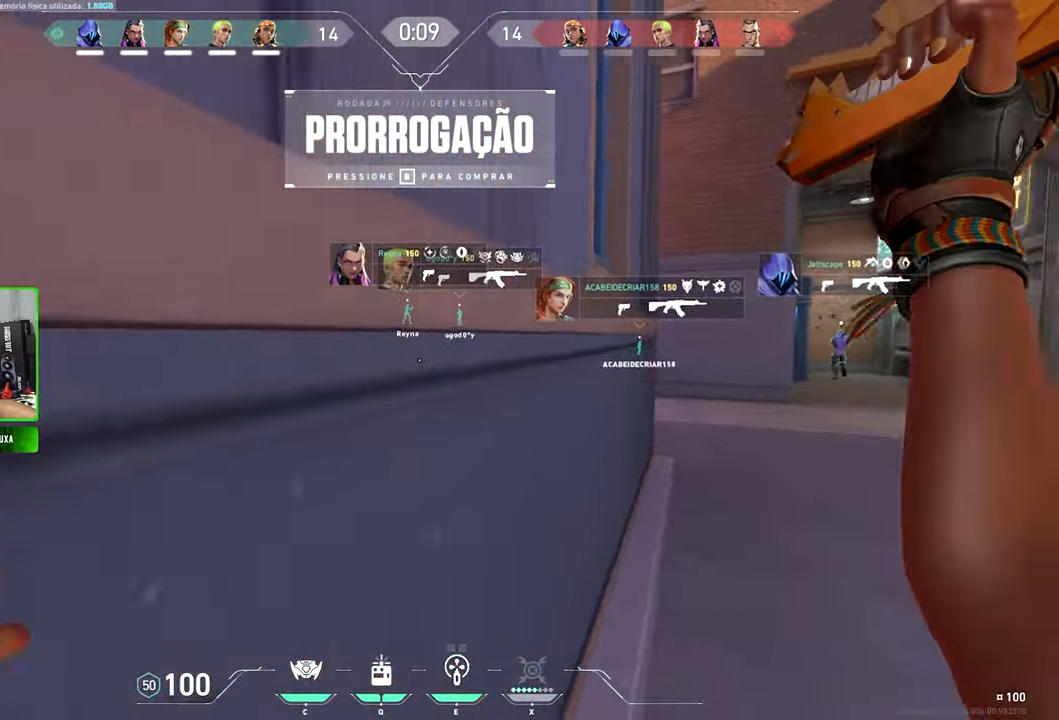
{"keys": ["w"], "mouse": [], "mouse_move": "right", "events": [[83, "d", "up"], [150, "d", "down"], [450, "d", "up"]]}
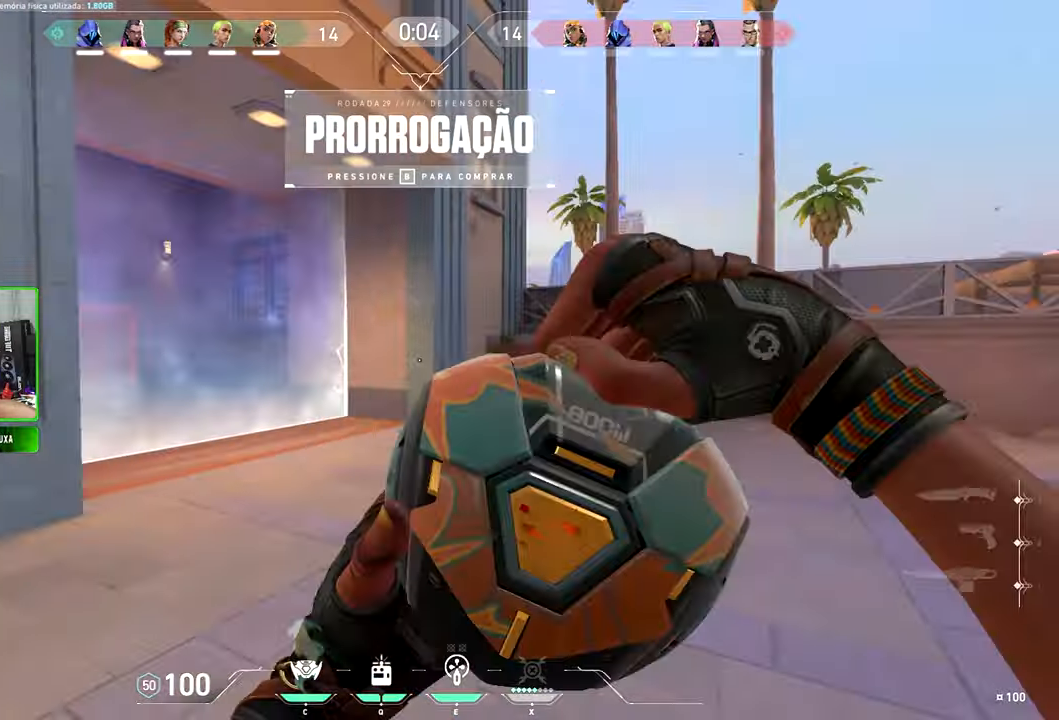
{"keys": ["w"], "mouse": [], "mouse_move": "still", "events": [[117, "d", "down"], [134, "d", "up"], [184, "a", "down"], [234, "a", "up"]]}
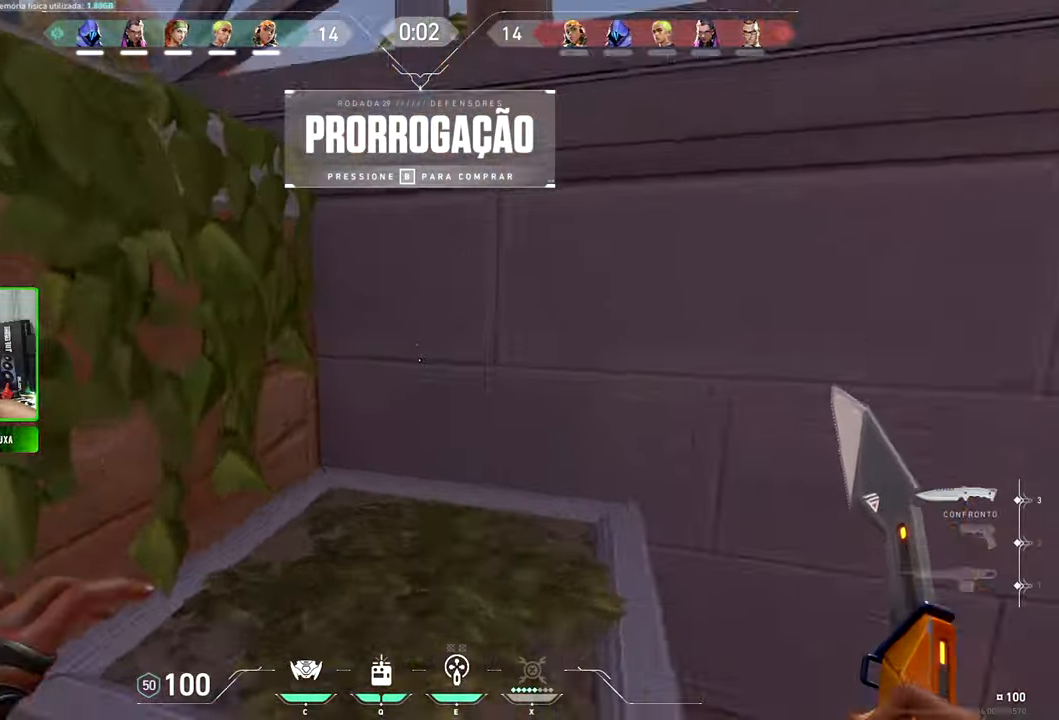
{"keys": ["a", "w"], "mouse": [], "mouse_move": "right", "events": [[17, "space", "down"], [150, "a", "down"], [150, "space", "up"]]}
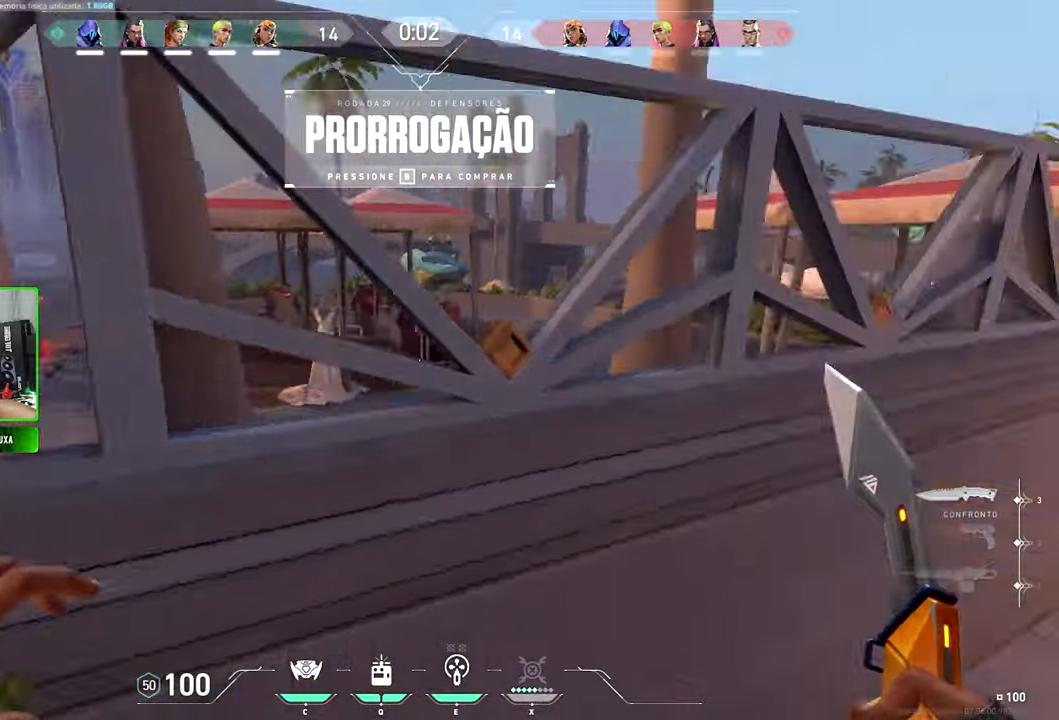
{"keys": ["w"], "mouse": [], "mouse_move": "up", "events": [[17, "space", "down"], [117, "a", "up"], [117, "space", "up"], [317, "c", "down"], [400, "c", "up"]]}
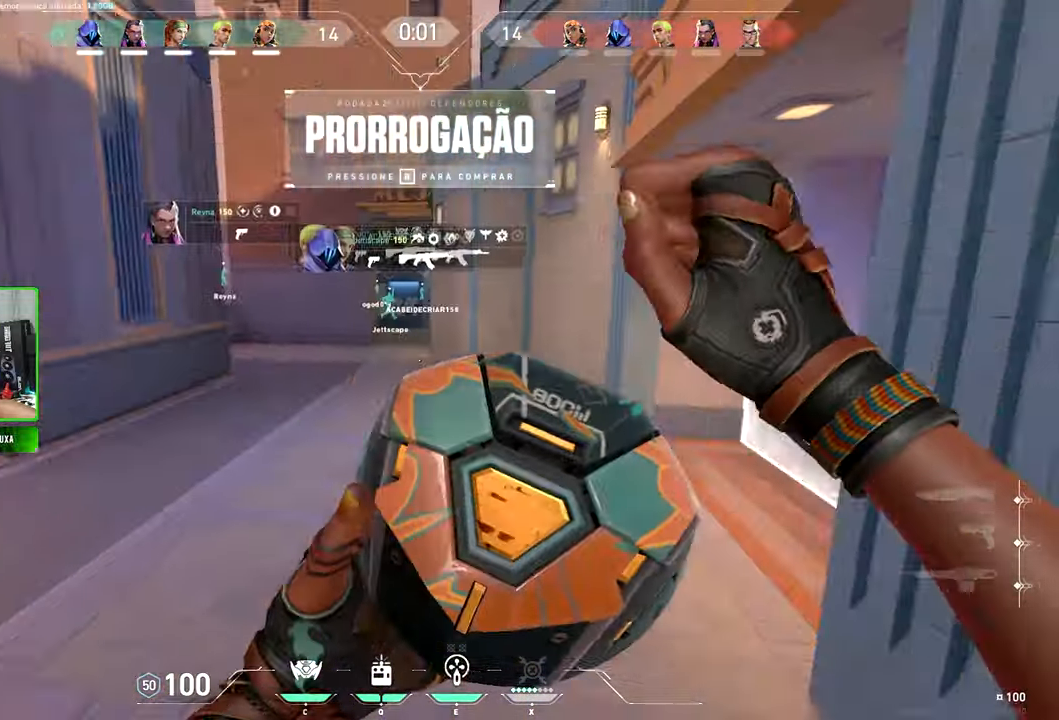
{"keys": ["w"], "mouse": [], "mouse_move": "up", "events": []}
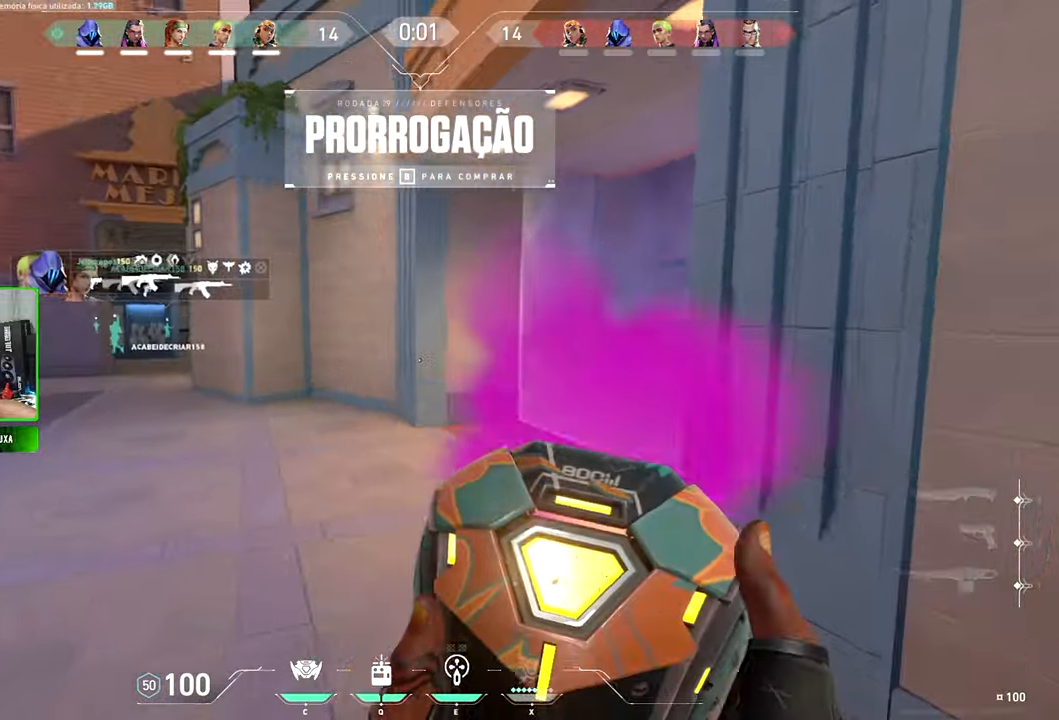
{"keys": ["a"], "mouse": [], "mouse_move": "still", "events": [[184, "d", "down"], [184, "shift", "down"], [184, "w", "up"], [284, "d", "up"], [317, "a", "down"], [367, "shift", "up"]]}
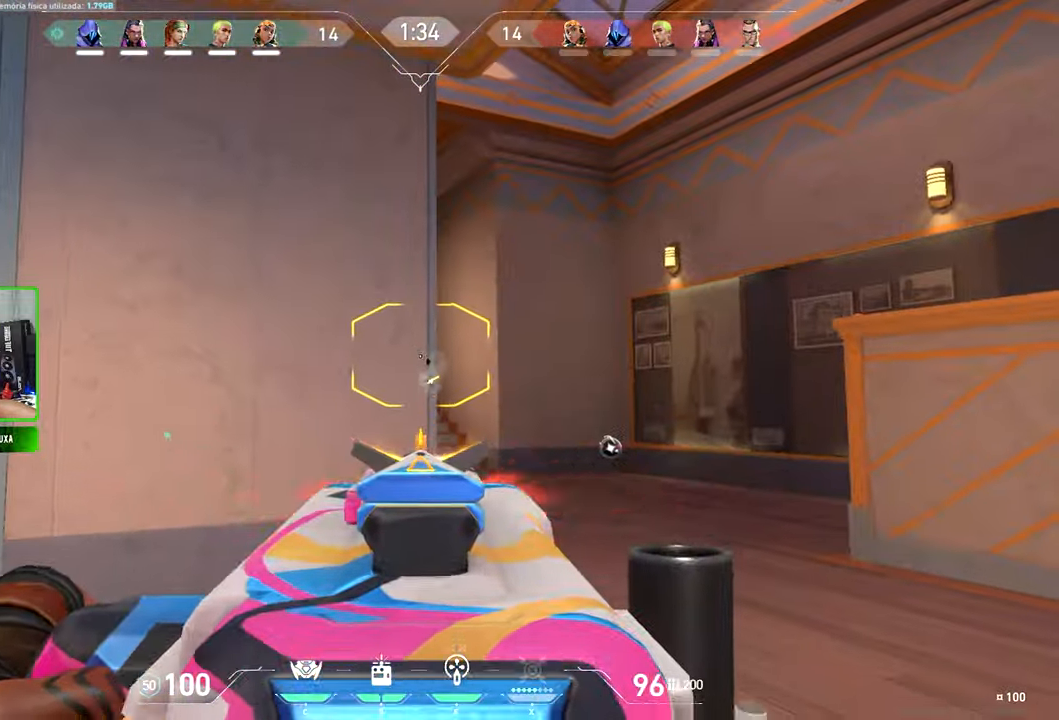
{"keys": ["a"], "mouse": [], "mouse_move": "still", "events": []}
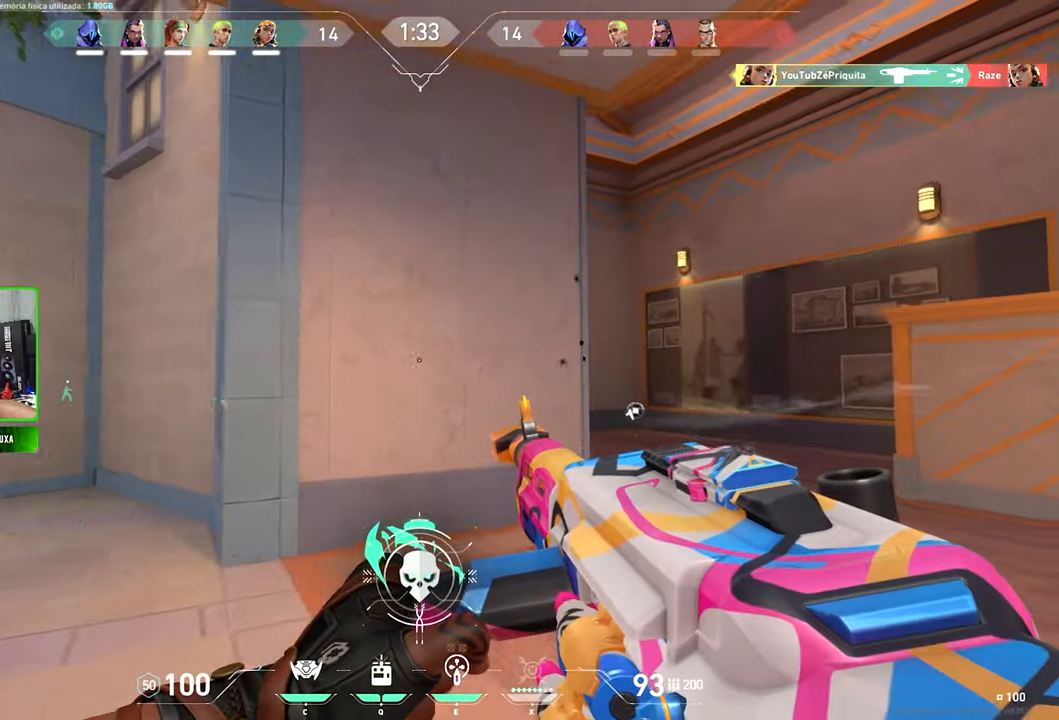
{"keys": ["d"], "mouse": [], "mouse_move": "still", "events": [[117, "a", "up"], [117, "d", "down"]]}
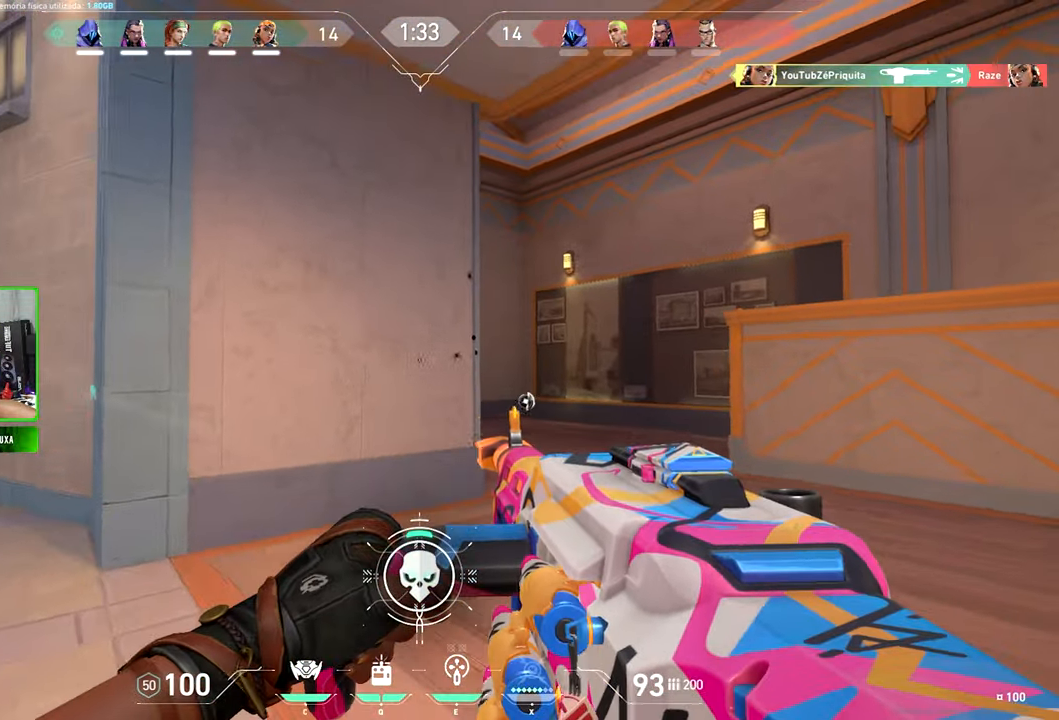
{"keys": ["a"], "mouse": [], "mouse_move": "still", "events": [[117, "w", "down"], [234, "a", "down"], [234, "d", "up"], [234, "shift", "down"], [234, "w", "up"], [284, "shift", "up"]]}
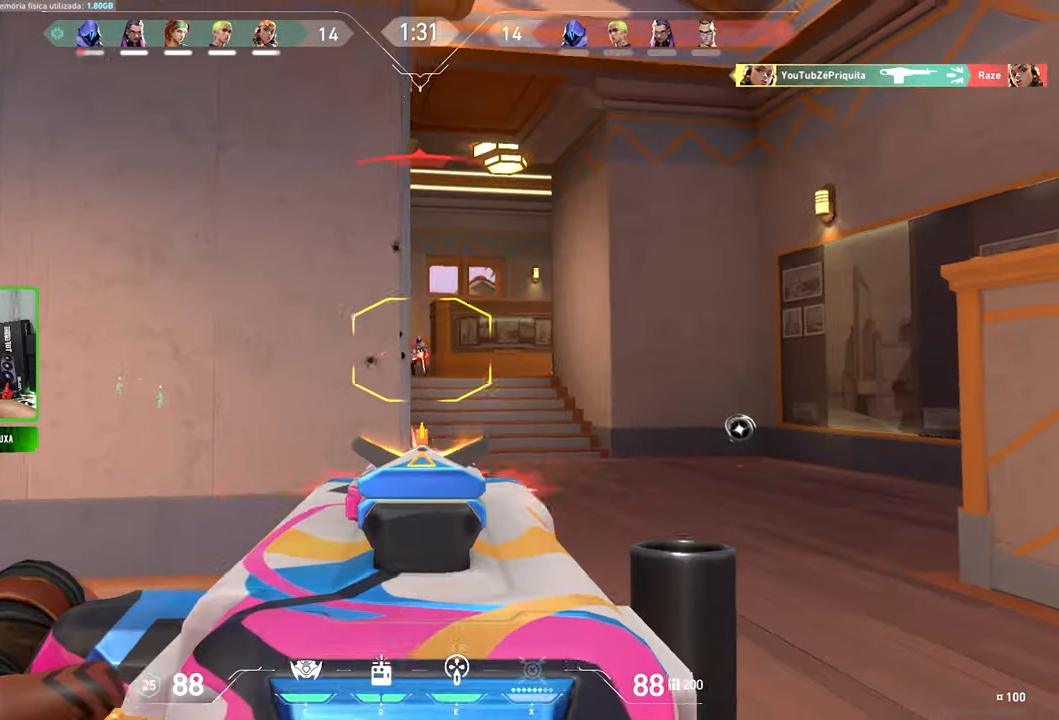
{"keys": ["a"], "mouse": [], "mouse_move": "still", "events": []}
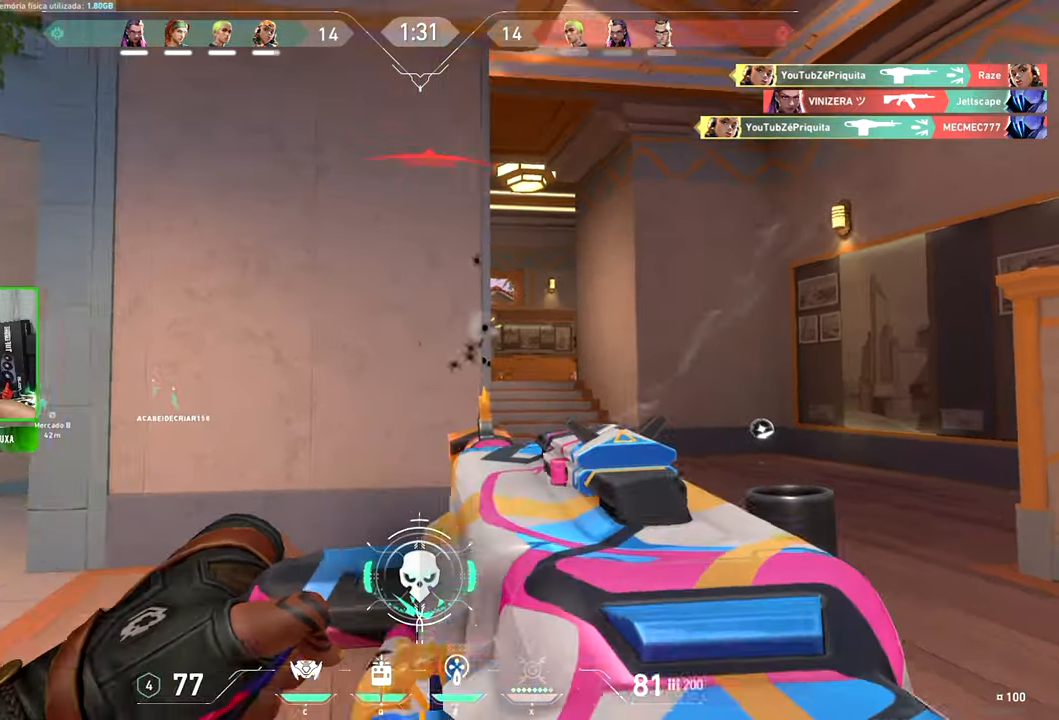
{"keys": ["v", "w"], "mouse": [], "mouse_move": "right", "events": [[34, "w", "down"], [217, "a", "up"], [317, "v", "down"]]}
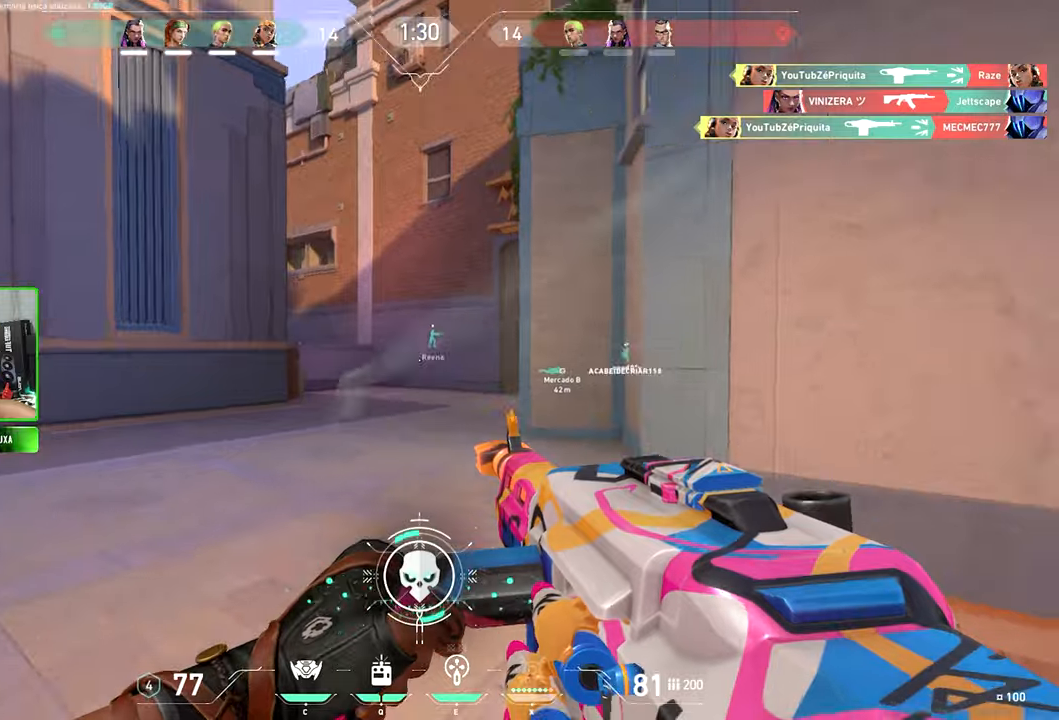
{"keys": ["d"], "mouse": [], "mouse_move": "left", "events": [[50, "v", "up"], [150, "e", "down"], [250, "e", "up"], [366, "w", "up"], [416, "d", "down"]]}
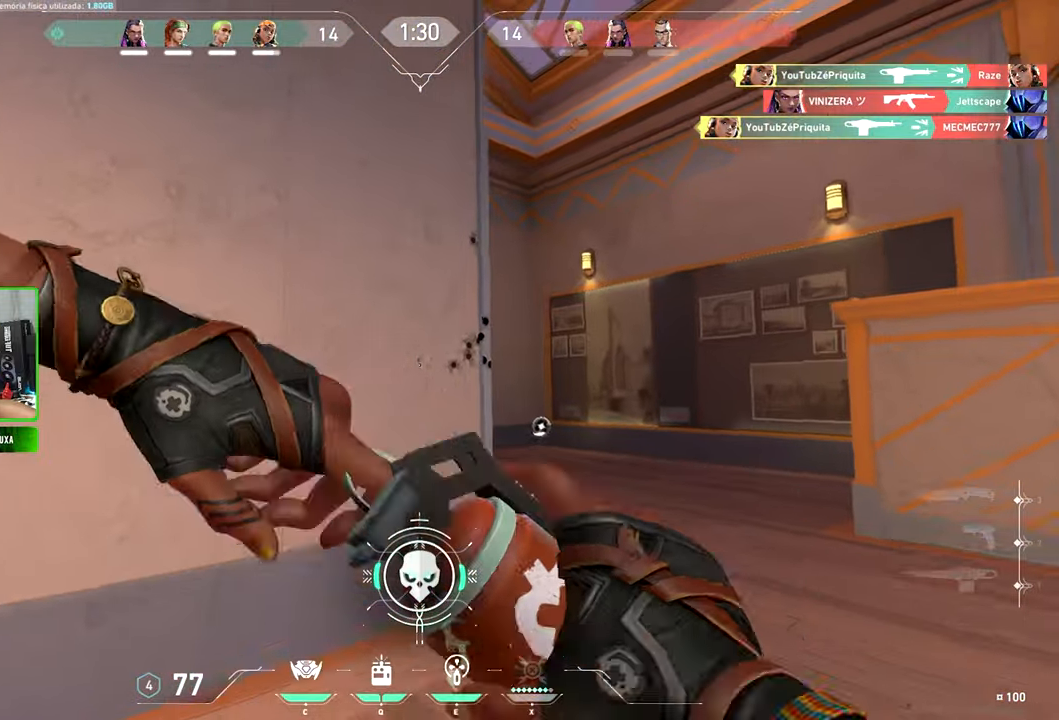
{"keys": ["a", "w"], "mouse": [], "mouse_move": "left", "events": [[66, "d", "up"], [116, "a", "down"], [433, "w", "down"]]}
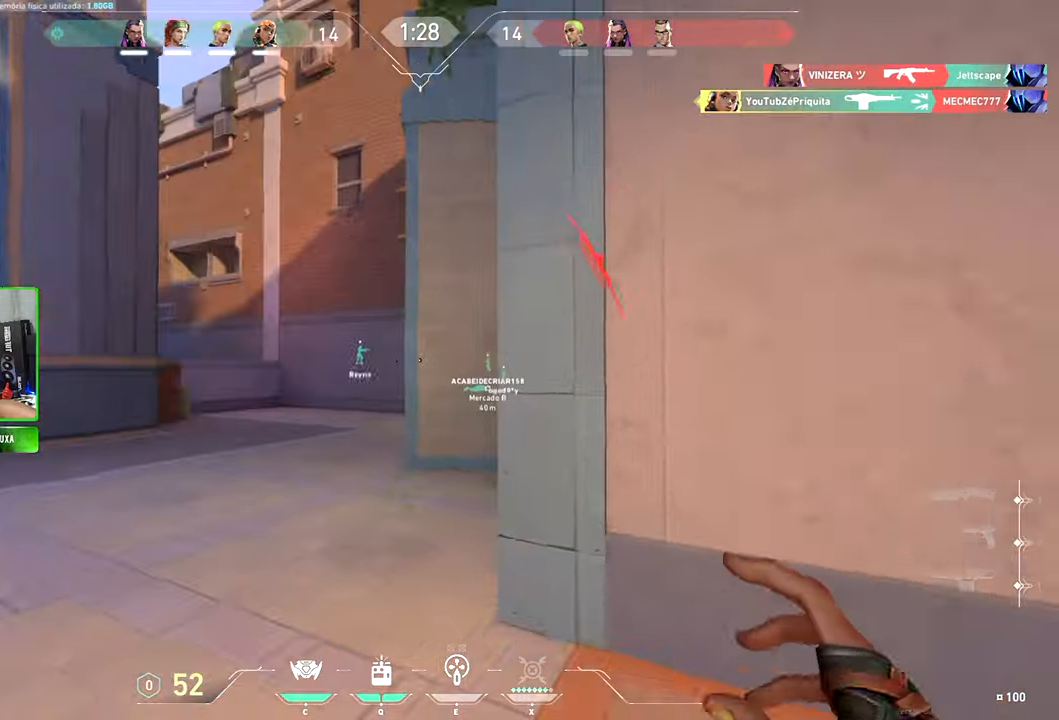
{"keys": ["v", "w"], "mouse": [], "mouse_move": "up-right", "events": [[133, "a", "up"], [433, "v", "down"]]}
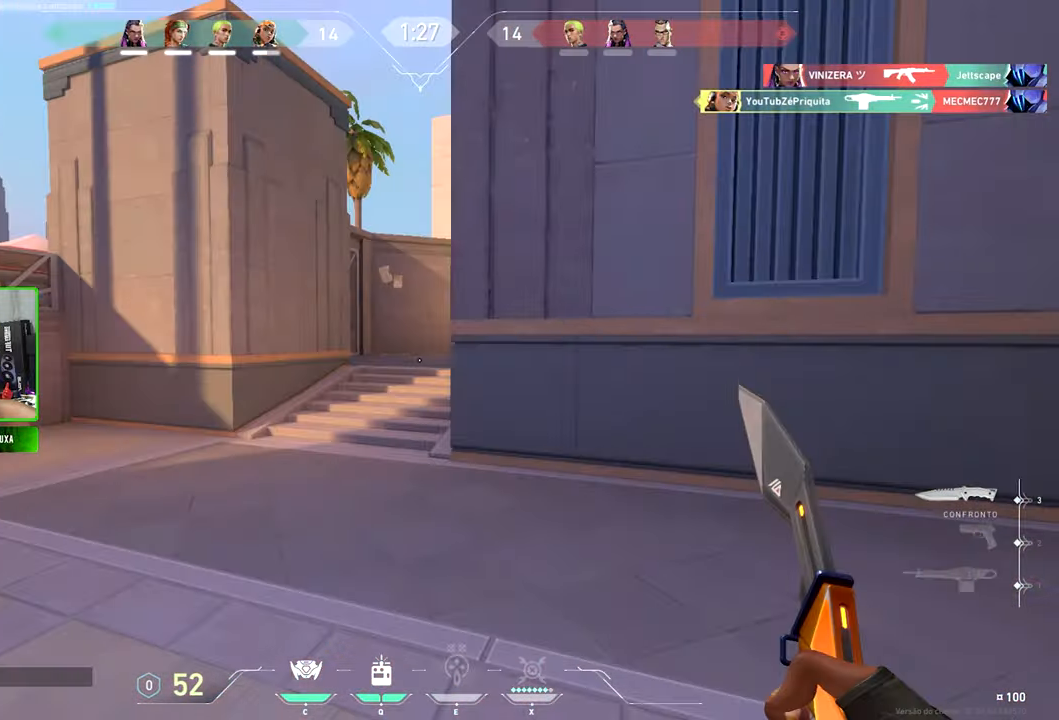
{"keys": ["v", "w"], "mouse": [], "mouse_move": "still", "events": []}
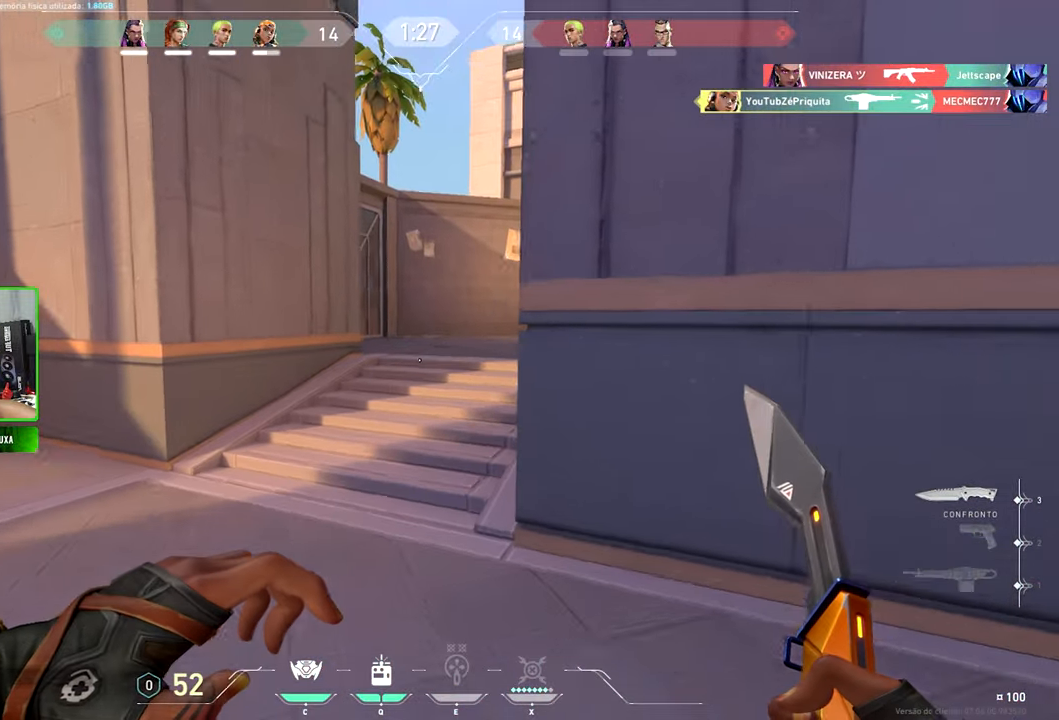
{"keys": ["v", "w"], "mouse": [], "mouse_move": "right", "events": []}